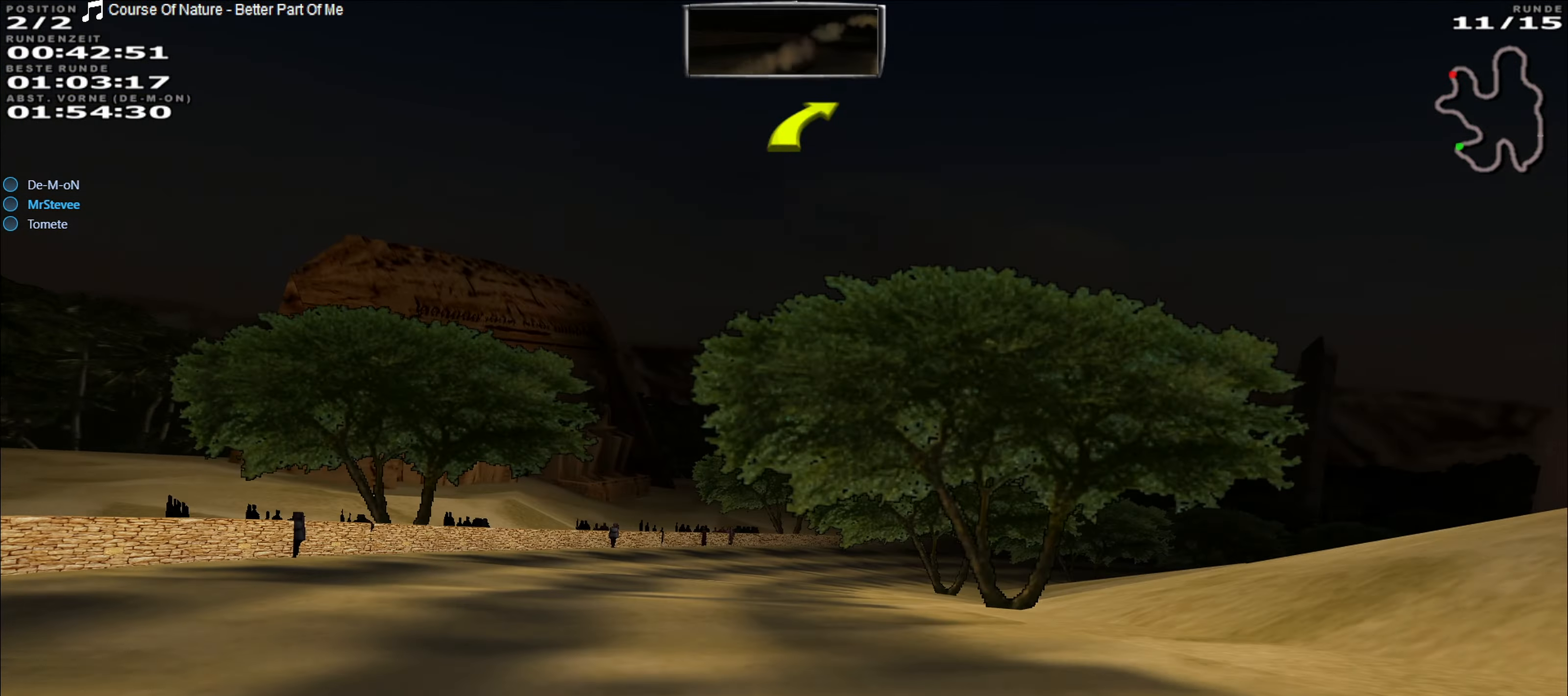
Gameplay with a controller (Xbox layout); each line is a JSON object with the inputs held at the frame after it. "events" lists button and stick changes between this image and that frame as [ms after this image, input, new state], when the widget could be followed in between. Not read: L3 R3 right_stick.
{"buttons": ["R2"], "left_stick": "center", "events": [[50, "left_stick", "right"], [333, "left_stick", "center"]]}
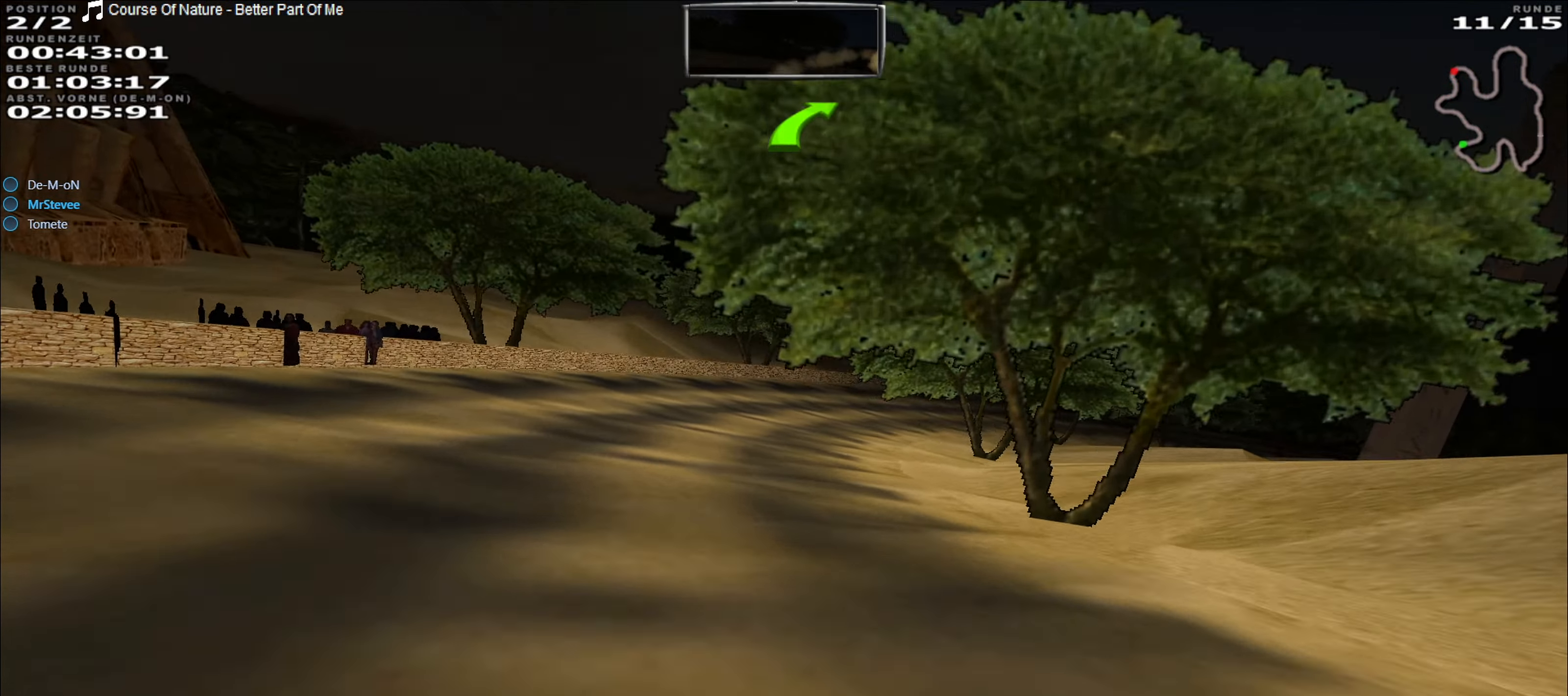
{"buttons": ["R2"], "left_stick": "right", "events": [[317, "left_stick", "right"]]}
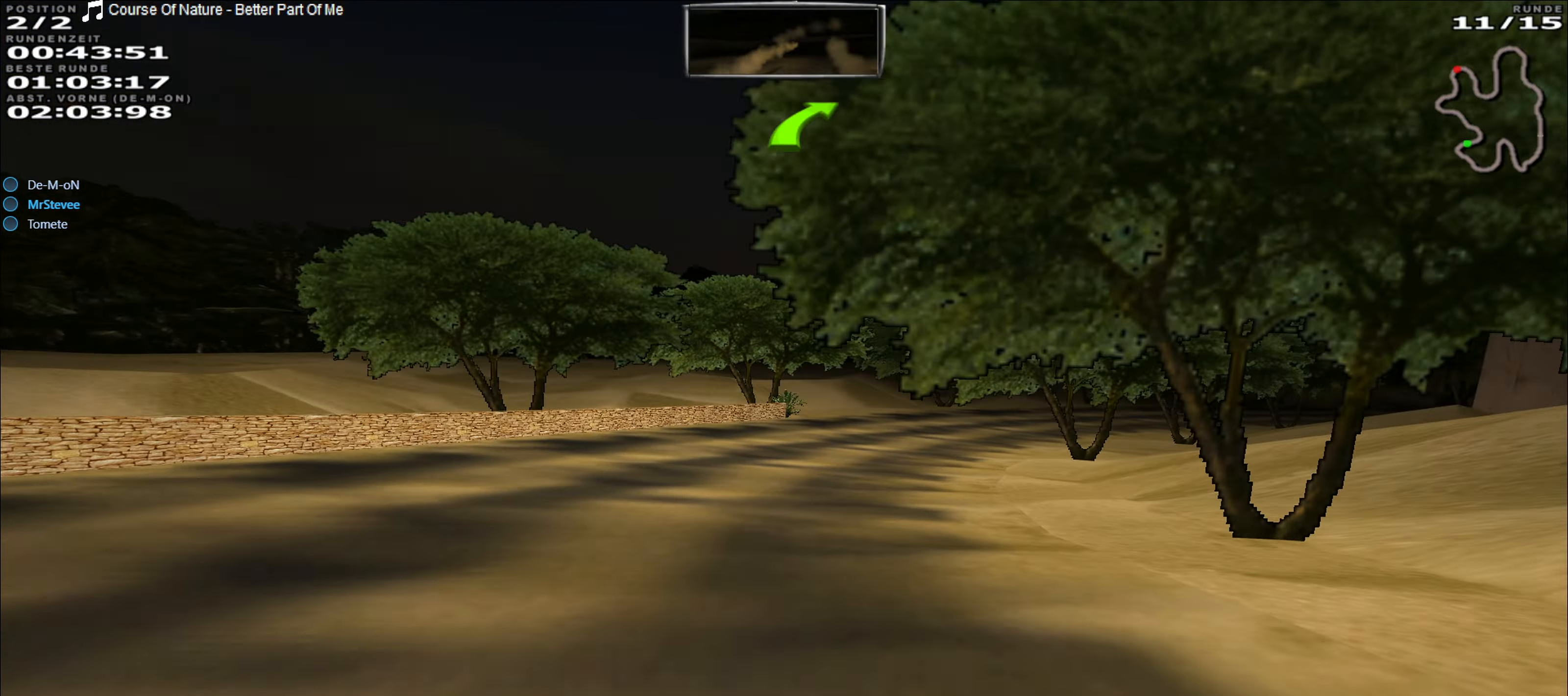
{"buttons": ["R2"], "left_stick": "center", "events": [[67, "left_stick", "center"], [300, "left_stick", "right"], [483, "left_stick", "center"]]}
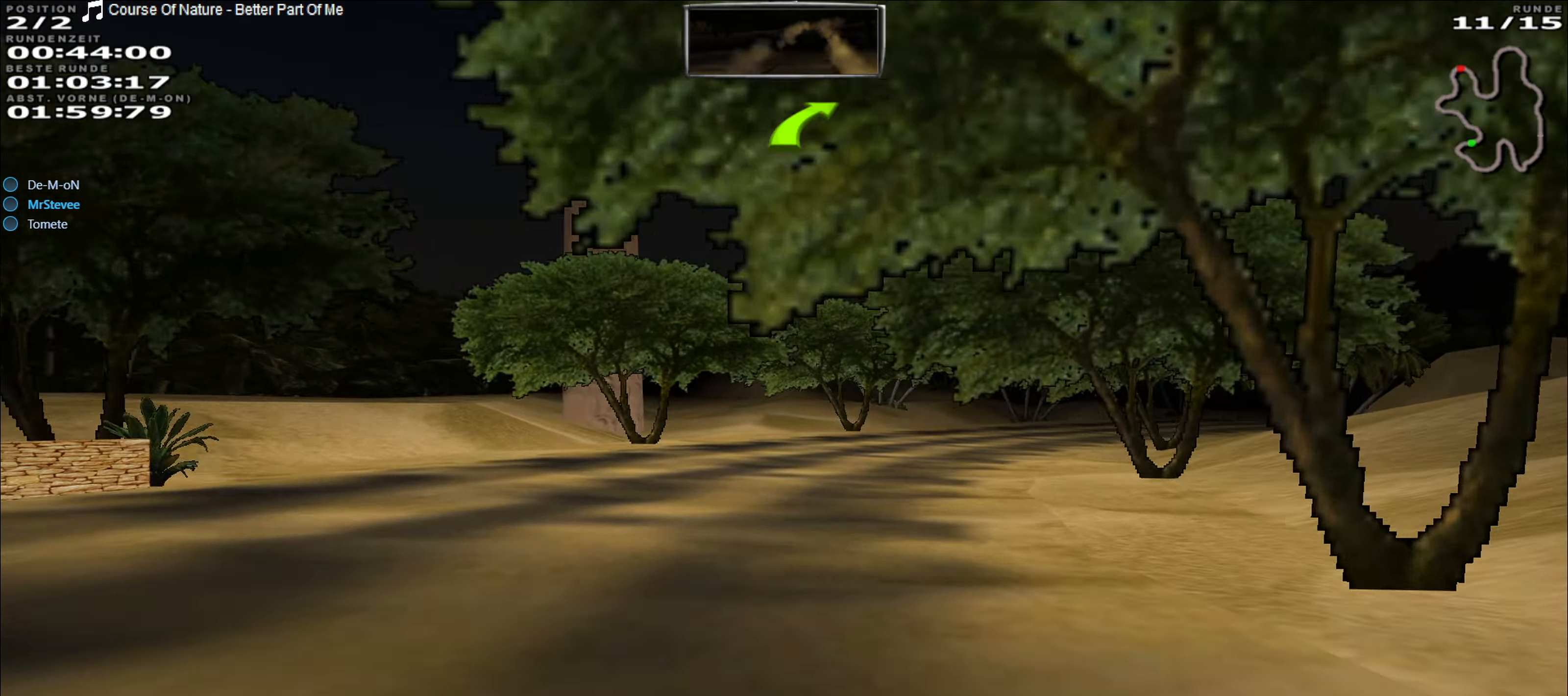
{"buttons": ["R2"], "left_stick": "right", "events": [[100, "left_stick", "right"]]}
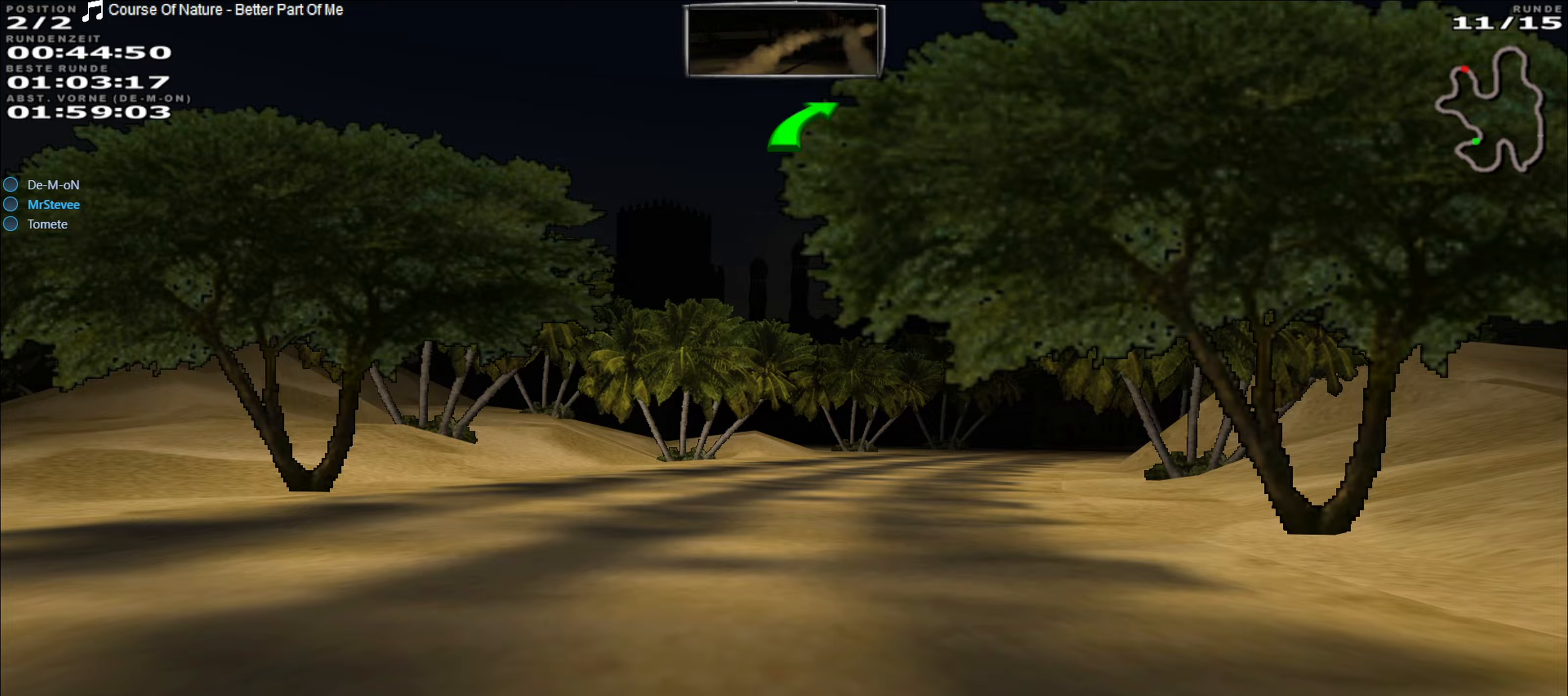
{"buttons": ["R2"], "left_stick": "center", "events": [[83, "left_stick", "center"], [200, "left_stick", "right"], [350, "left_stick", "center"]]}
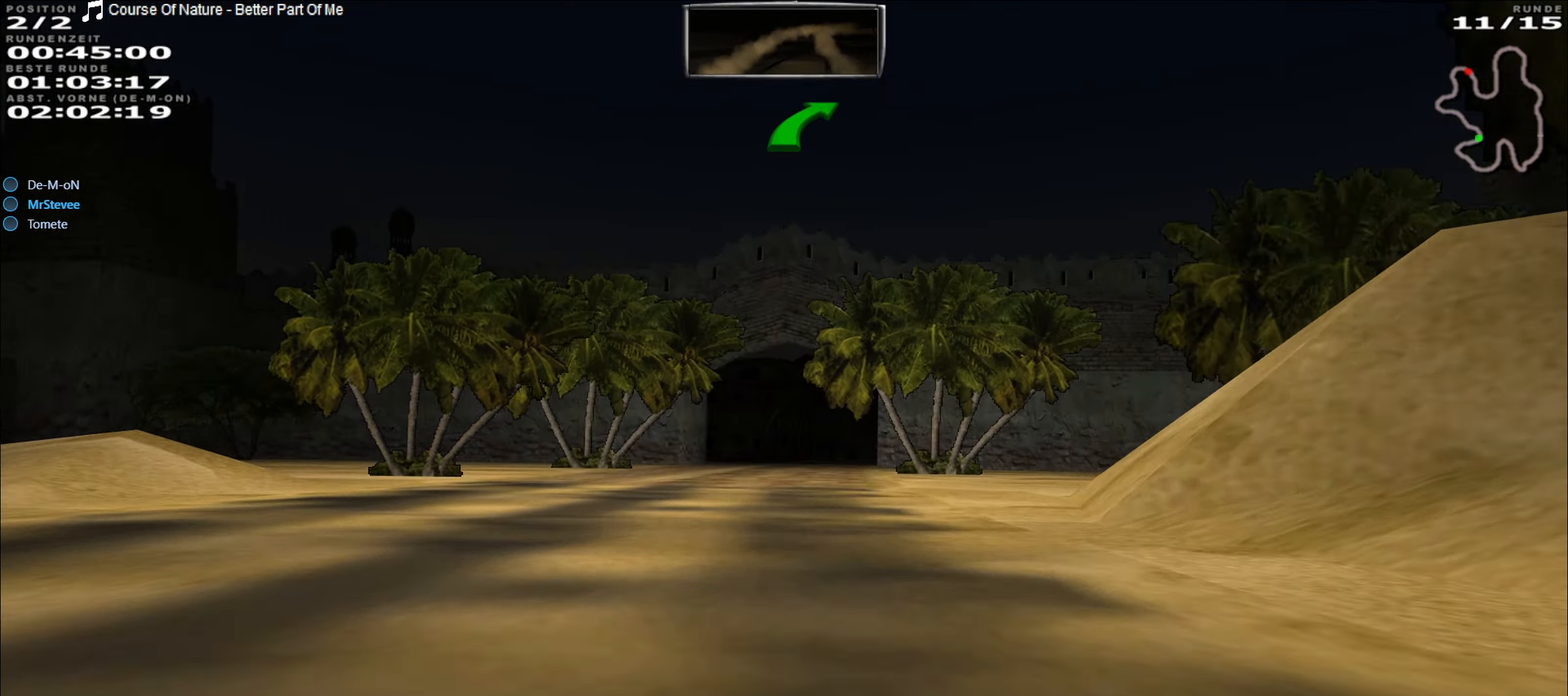
{"buttons": ["R2"], "left_stick": "center", "events": [[17, "left_stick", "right"], [133, "left_stick", "center"], [317, "left_stick", "left"], [500, "left_stick", "center"]]}
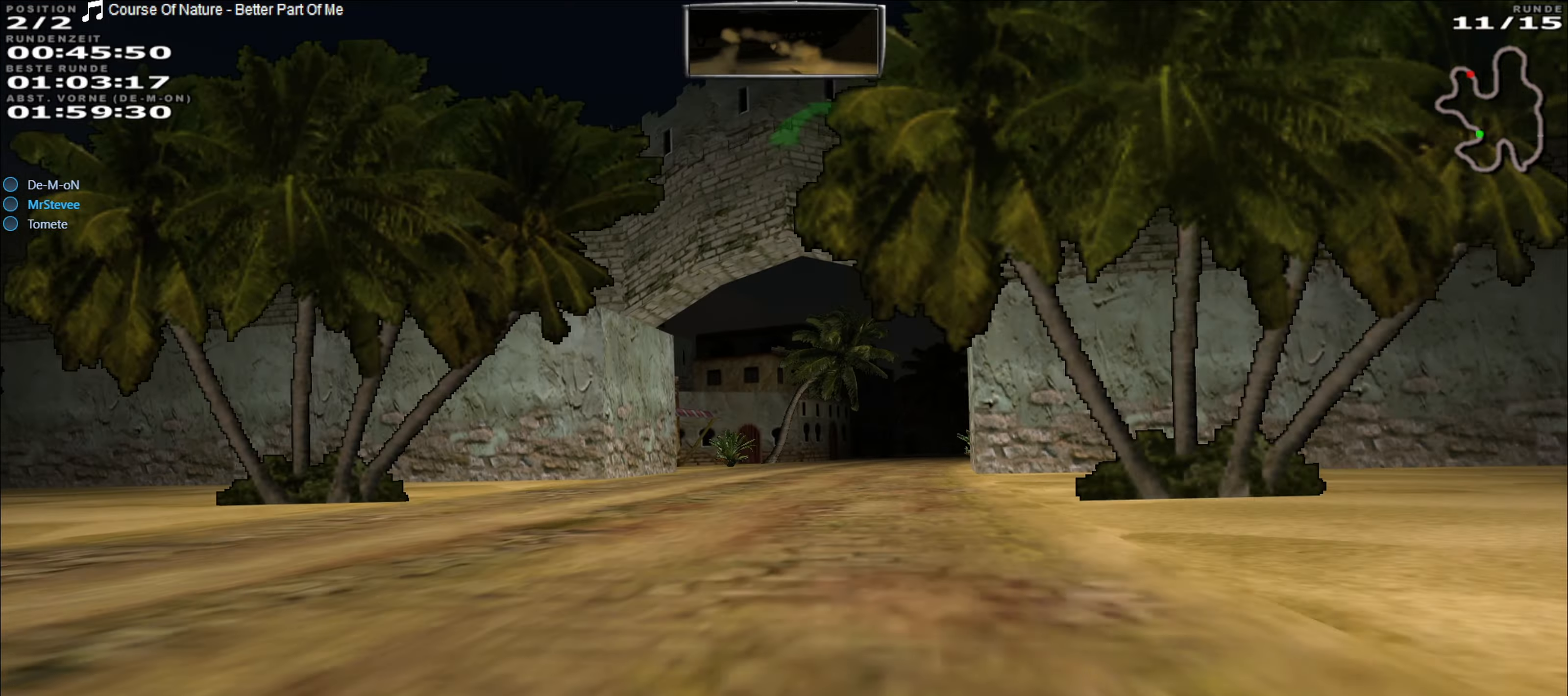
{"buttons": ["R2"], "left_stick": "center", "events": [[200, "left_stick", "right"], [367, "left_stick", "center"]]}
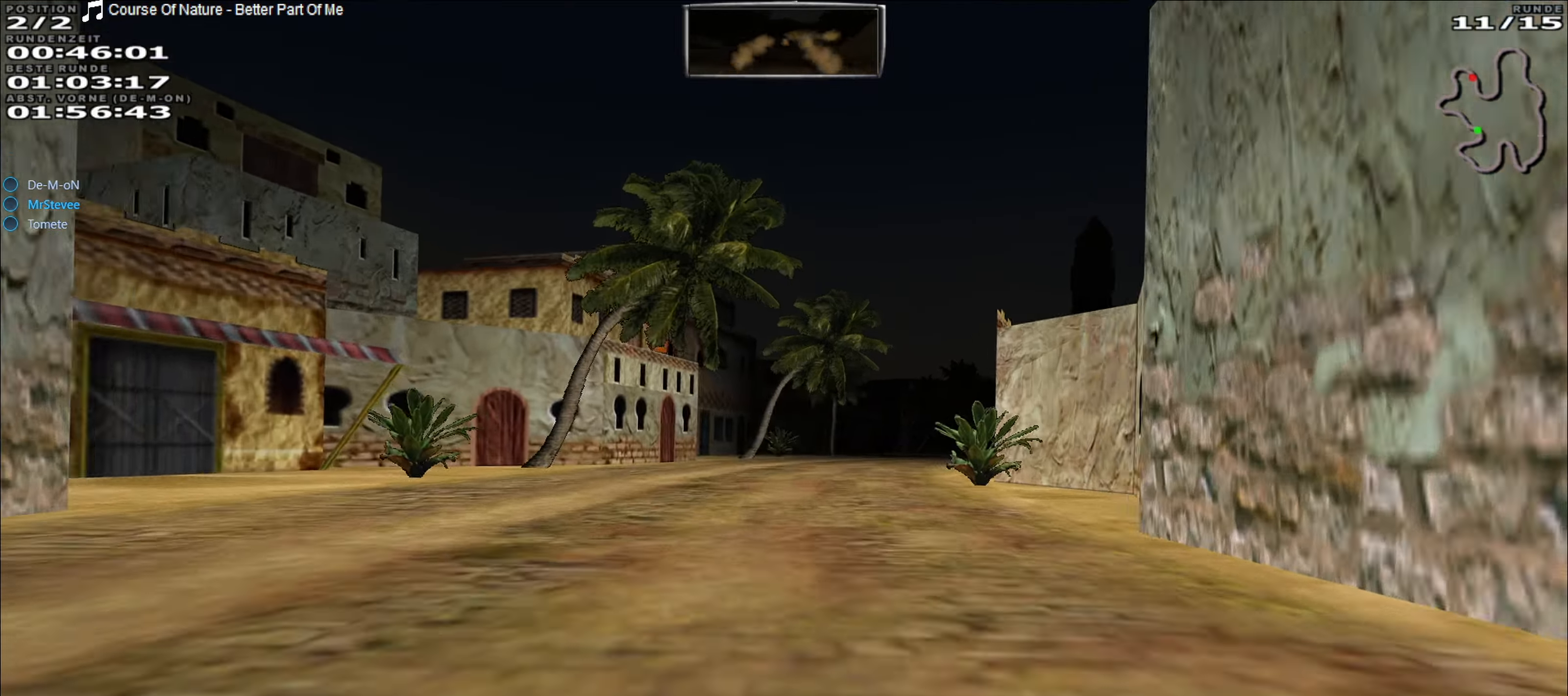
{"buttons": ["R2"], "left_stick": "center", "events": [[233, "left_stick", "right"], [383, "left_stick", "center"]]}
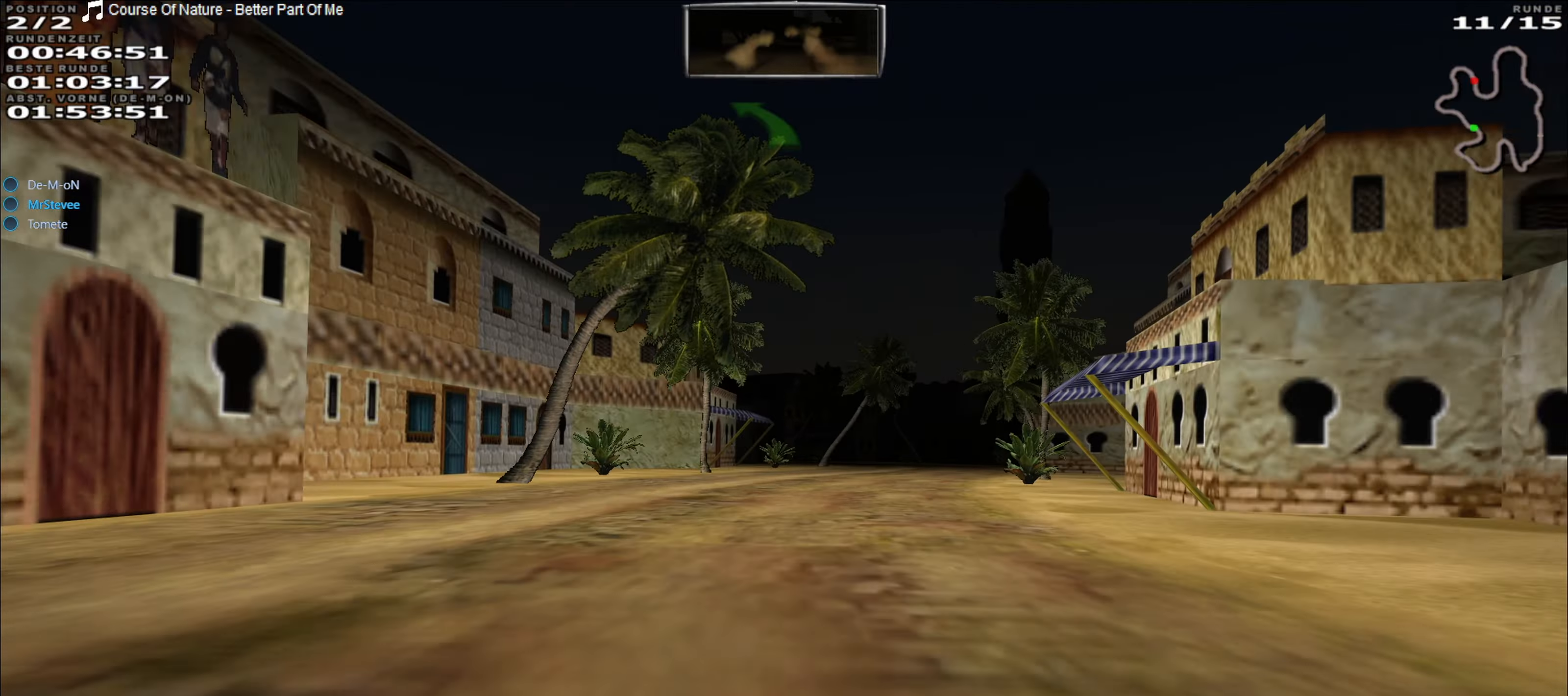
{"buttons": ["R2"], "left_stick": "right", "events": [[67, "left_stick", "right"], [200, "left_stick", "center"], [400, "left_stick", "right"]]}
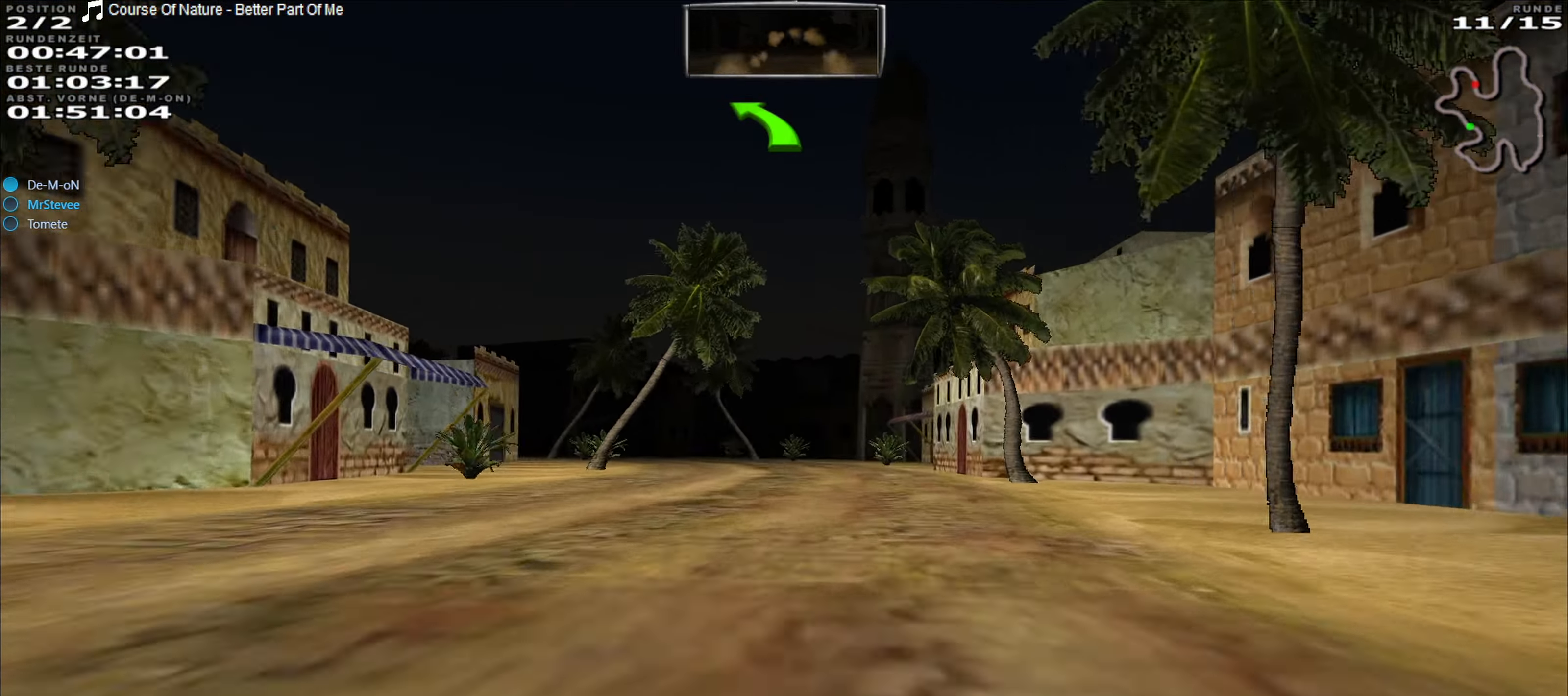
{"buttons": ["R2"], "left_stick": "left", "events": [[33, "left_stick", "center"], [267, "left_stick", "left"]]}
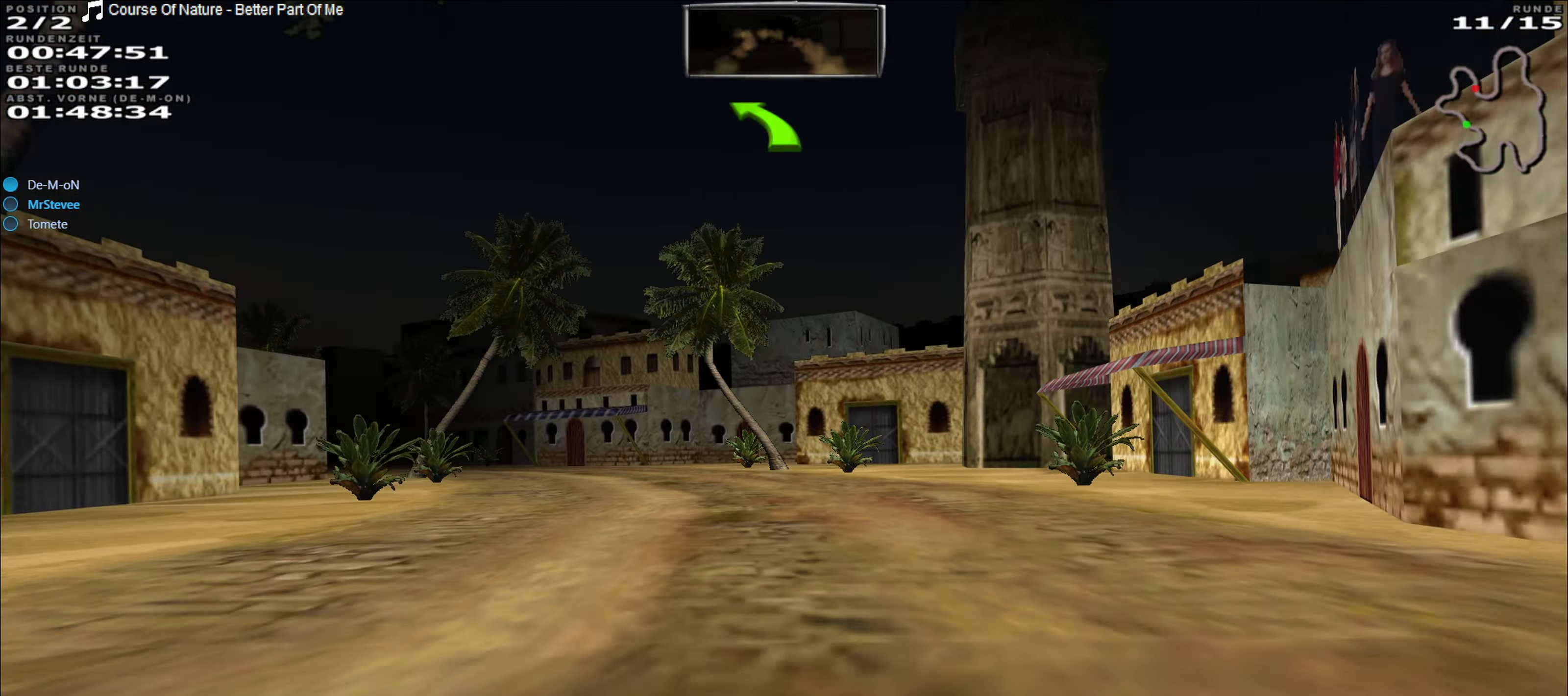
{"buttons": ["R2"], "left_stick": "left", "events": [[117, "left_stick", "center"], [317, "left_stick", "left"]]}
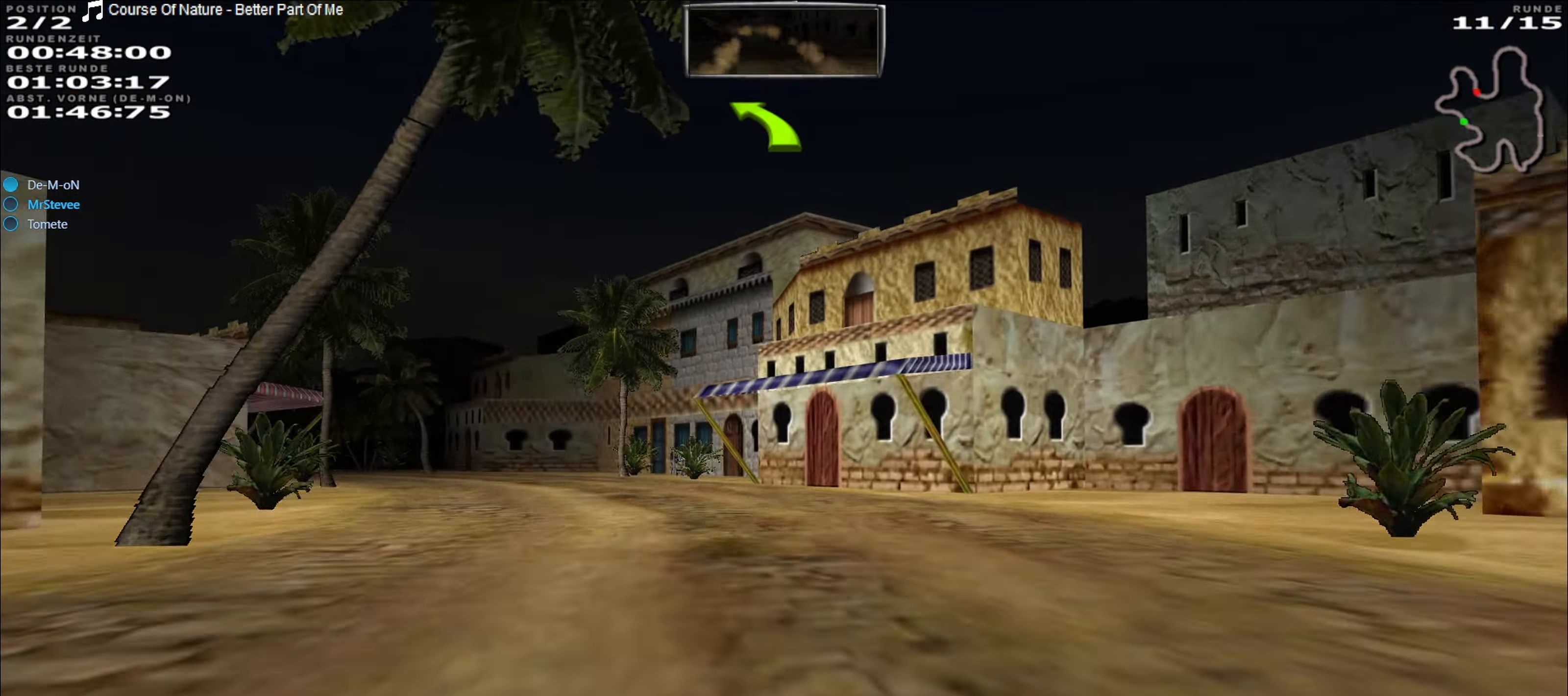
{"buttons": ["R2"], "left_stick": "left", "events": [[17, "R2", "up"], [133, "R2", "down"], [250, "left_stick", "center"], [417, "left_stick", "left"]]}
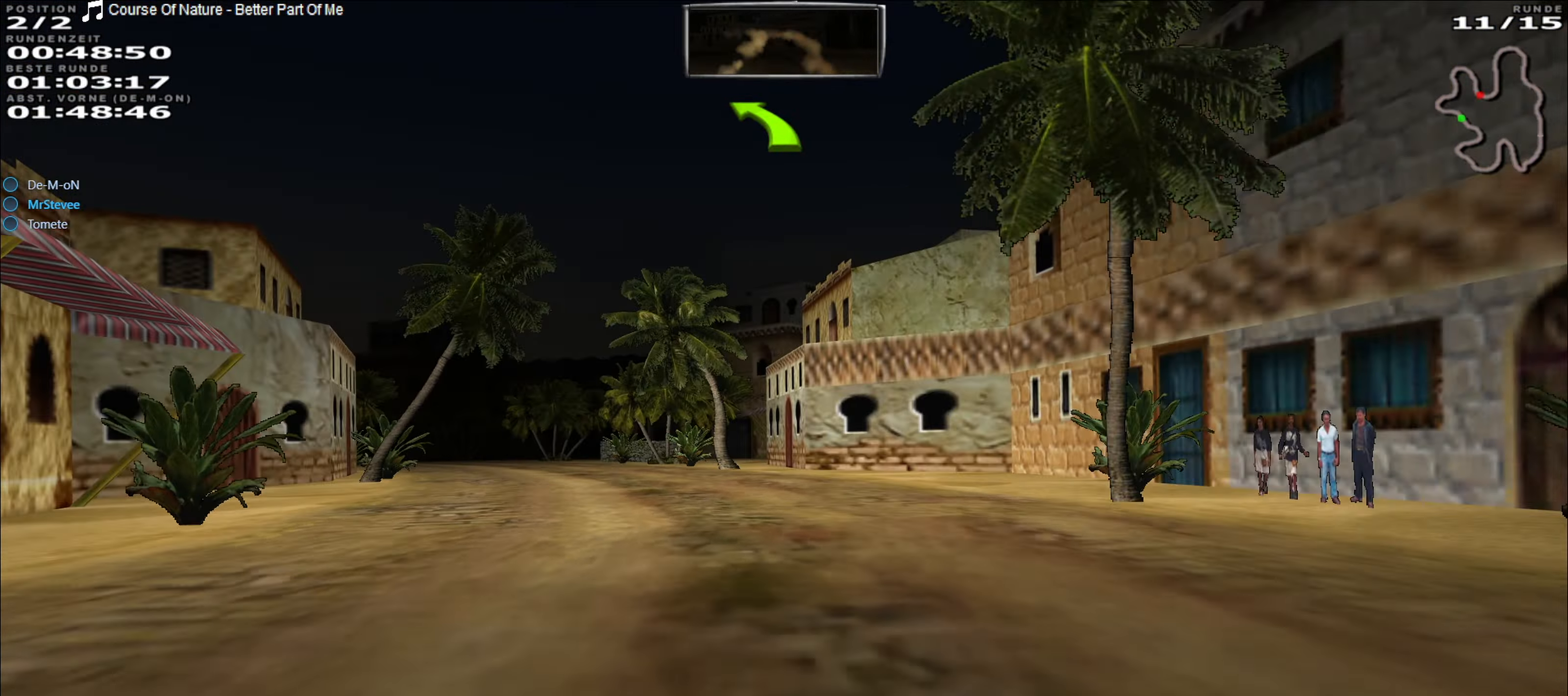
{"buttons": ["R2"], "left_stick": "center", "events": [[250, "left_stick", "center"]]}
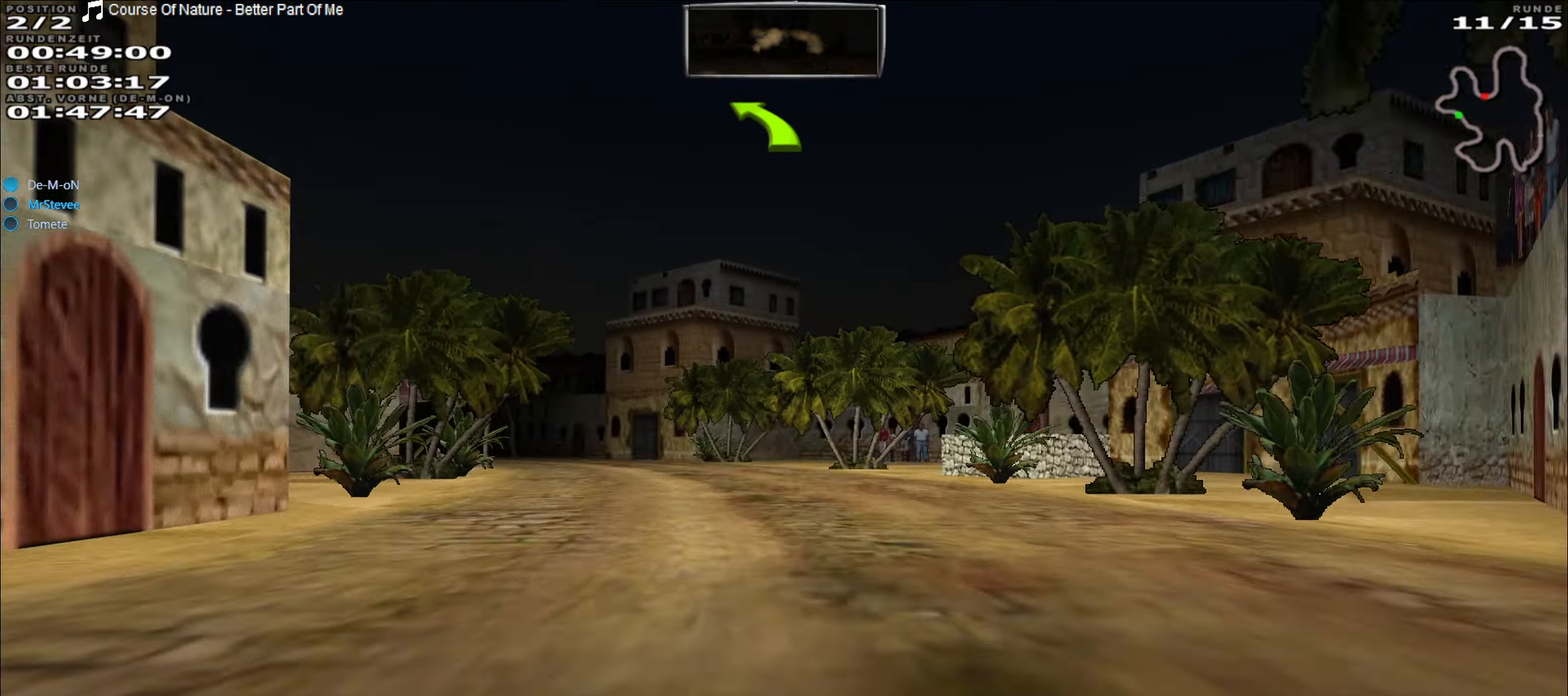
{"buttons": ["R2"], "left_stick": "left", "events": [[33, "left_stick", "left"], [267, "left_stick", "center"], [483, "left_stick", "left"]]}
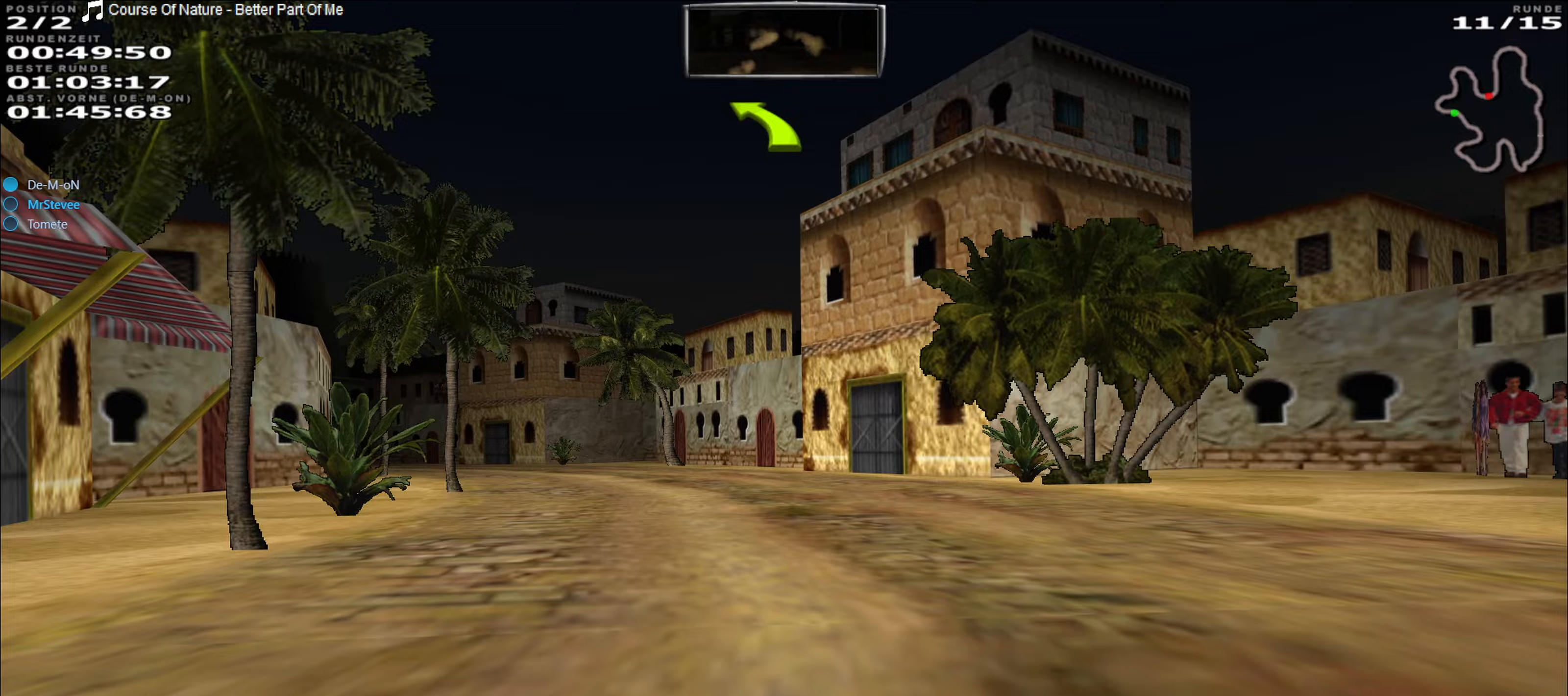
{"buttons": ["R2"], "left_stick": "left", "events": [[367, "left_stick", "center"], [483, "left_stick", "left"]]}
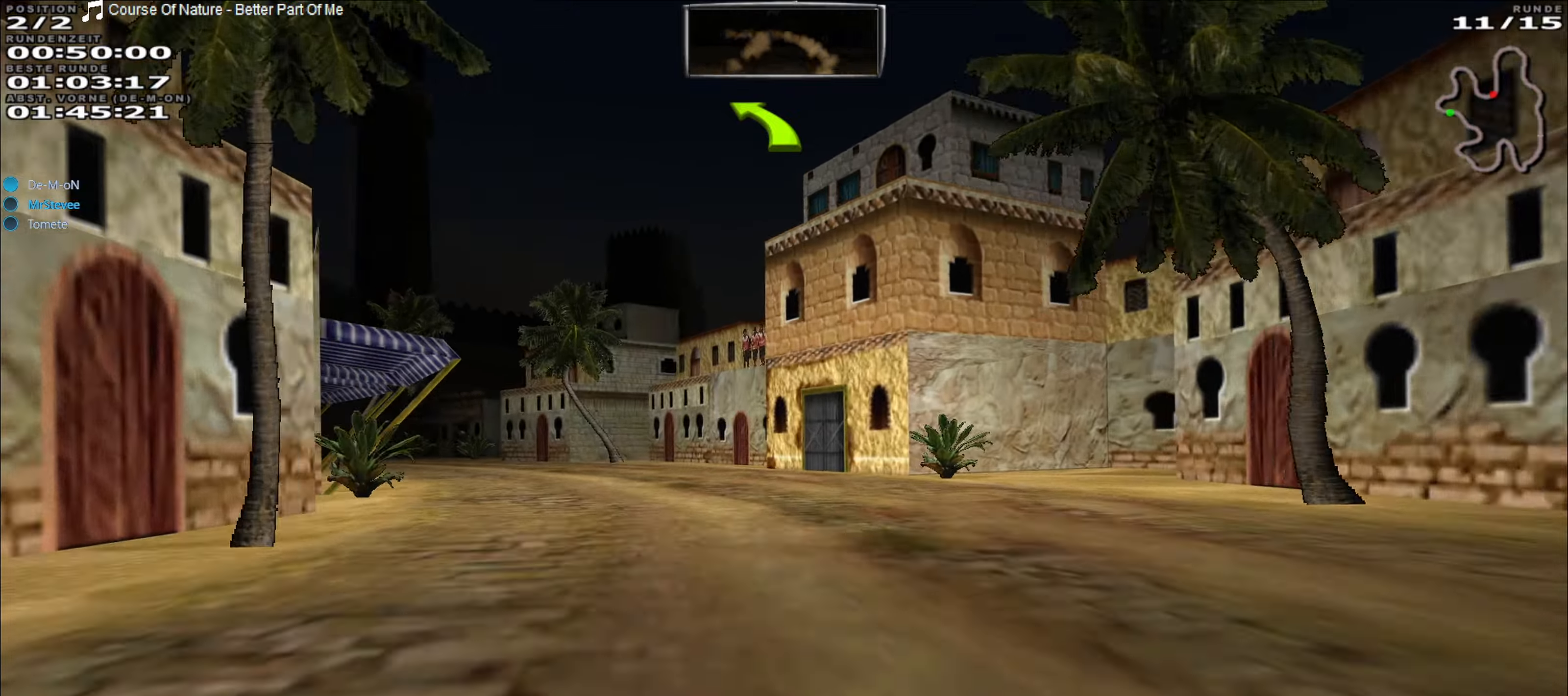
{"buttons": ["R2"], "left_stick": "center", "events": [[383, "left_stick", "center"]]}
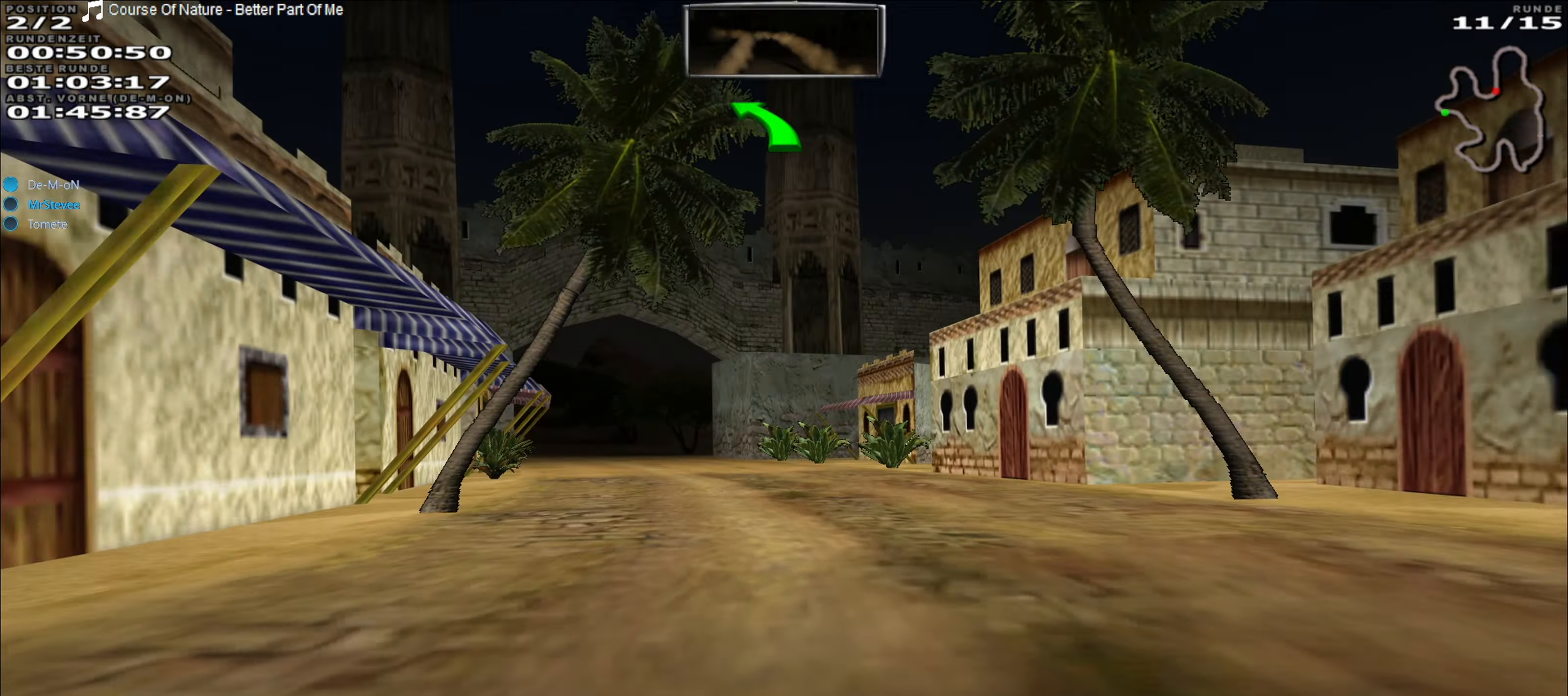
{"buttons": ["R2"], "left_stick": "center", "events": [[167, "left_stick", "left"], [450, "left_stick", "center"]]}
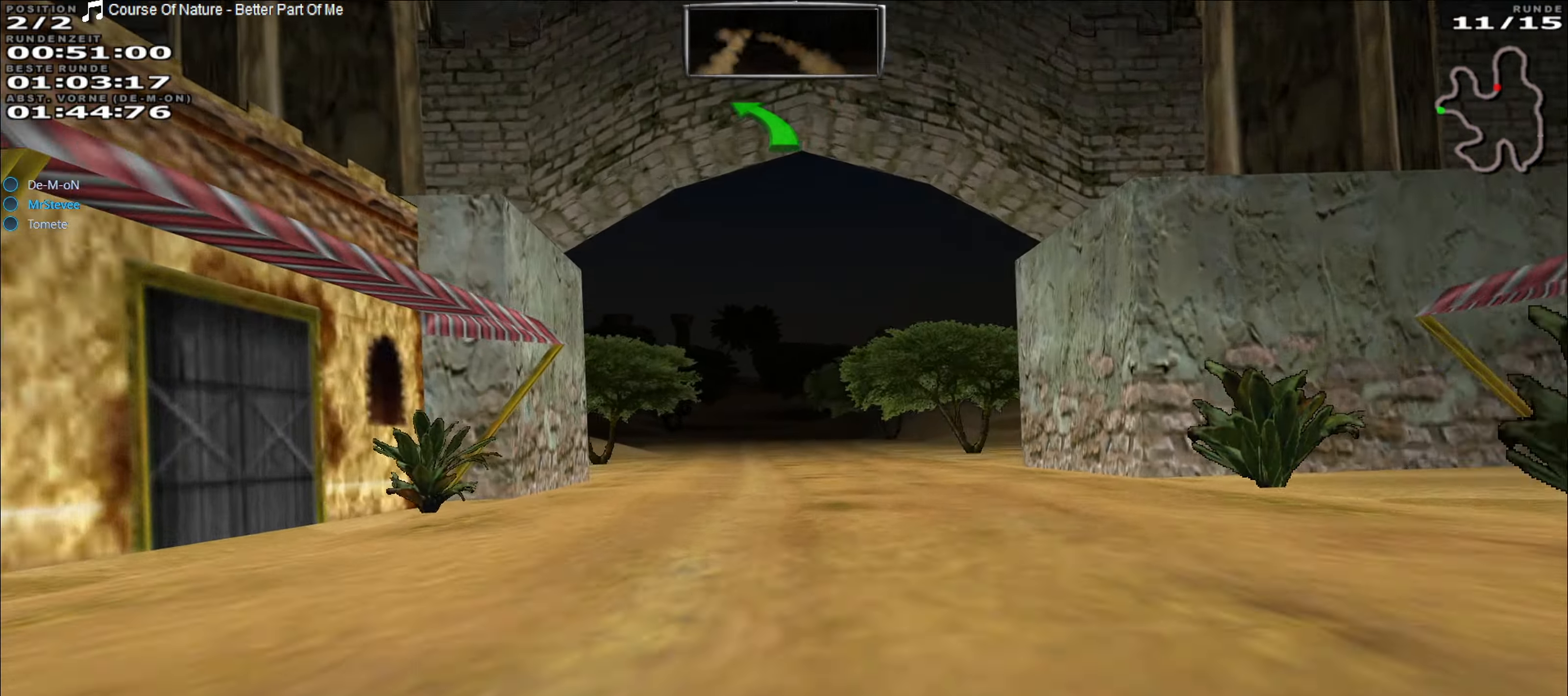
{"buttons": ["R2"], "left_stick": "center", "events": []}
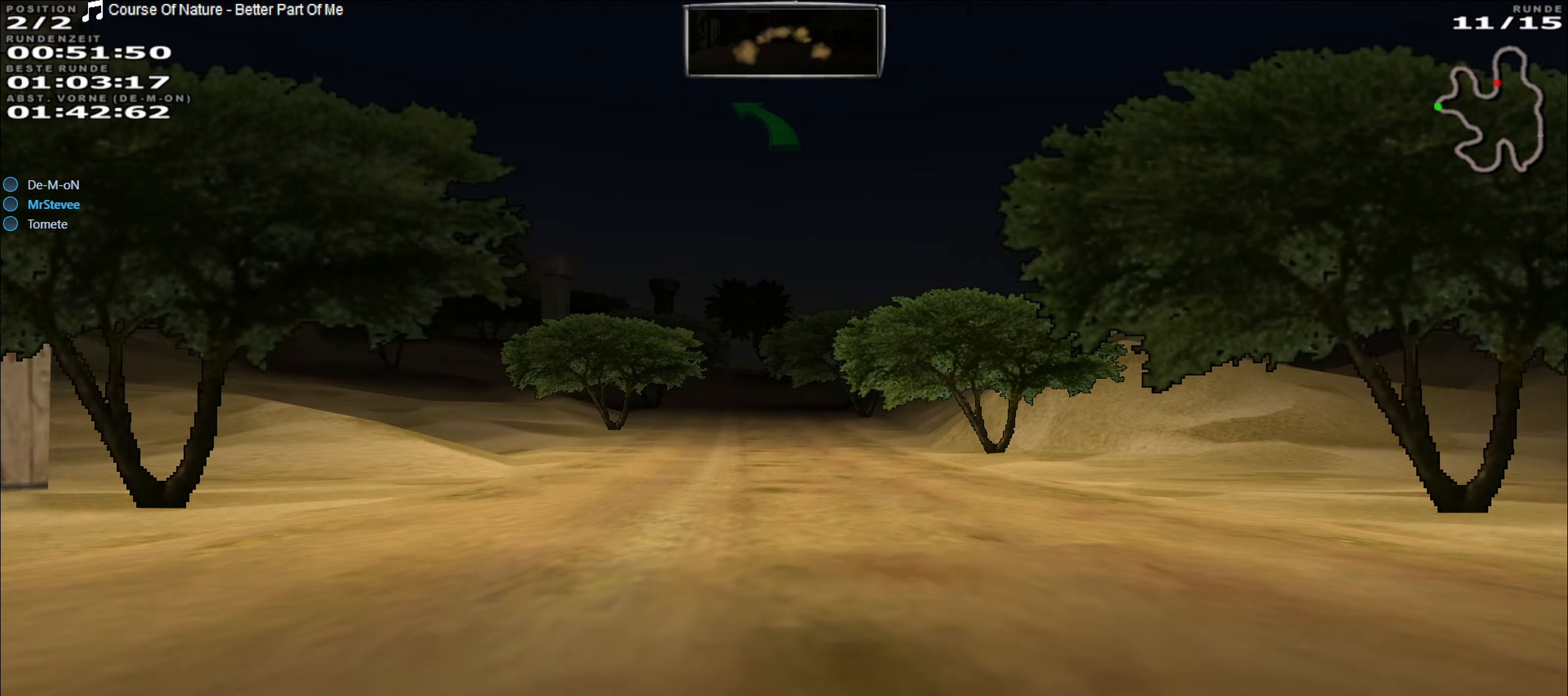
{"buttons": ["R2"], "left_stick": "center", "events": [[383, "left_stick", "left"], [483, "left_stick", "center"]]}
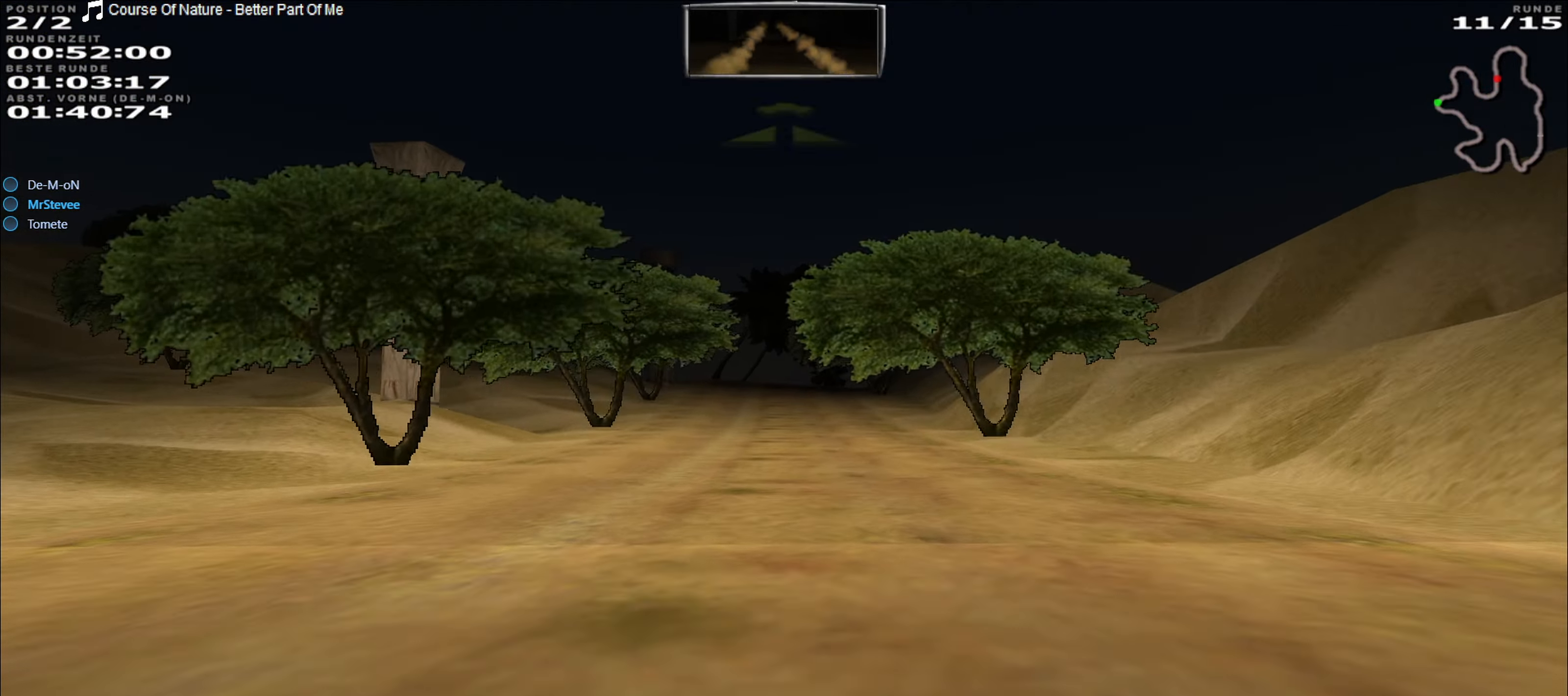
{"buttons": ["R2"], "left_stick": "center", "events": [[217, "left_stick", "right"], [283, "left_stick", "center"]]}
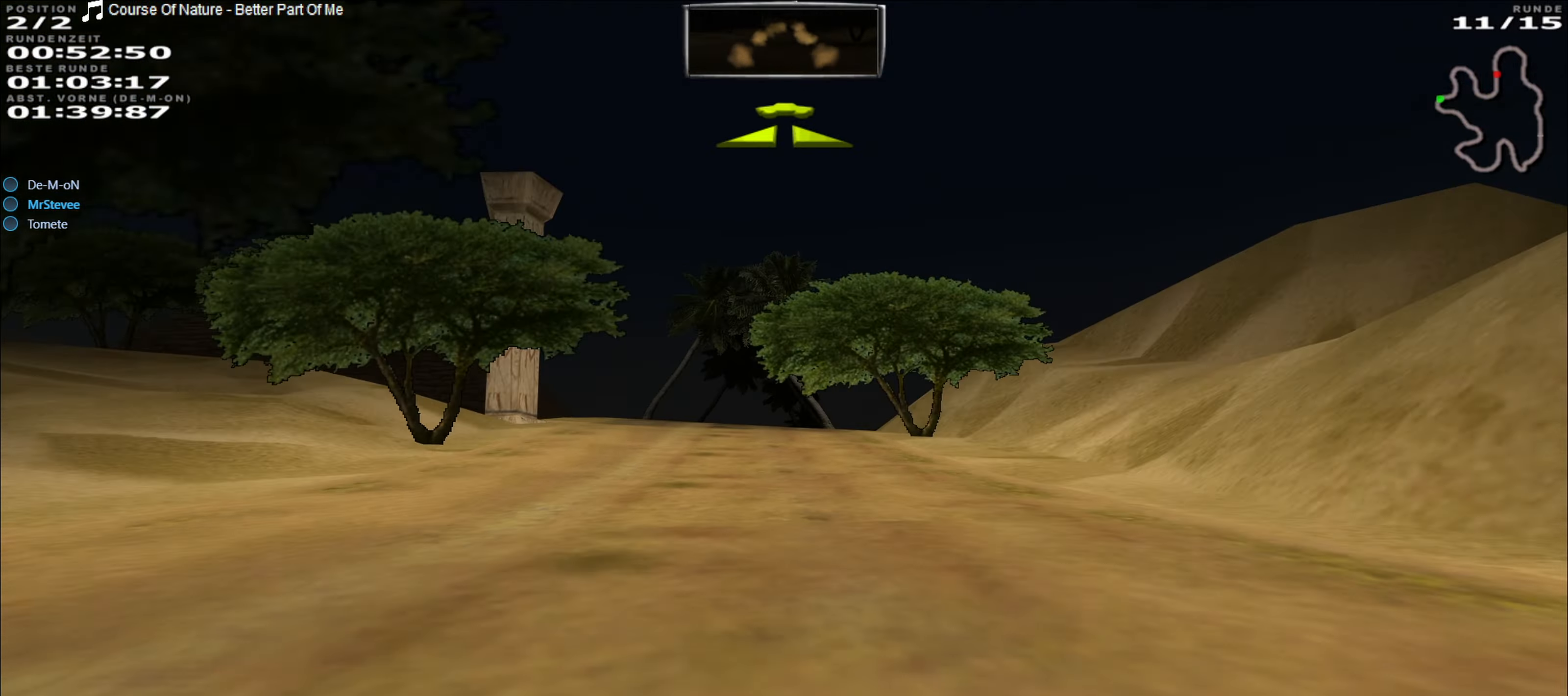
{"buttons": ["R2"], "left_stick": "center", "events": [[300, "left_stick", "left"], [367, "left_stick", "center"]]}
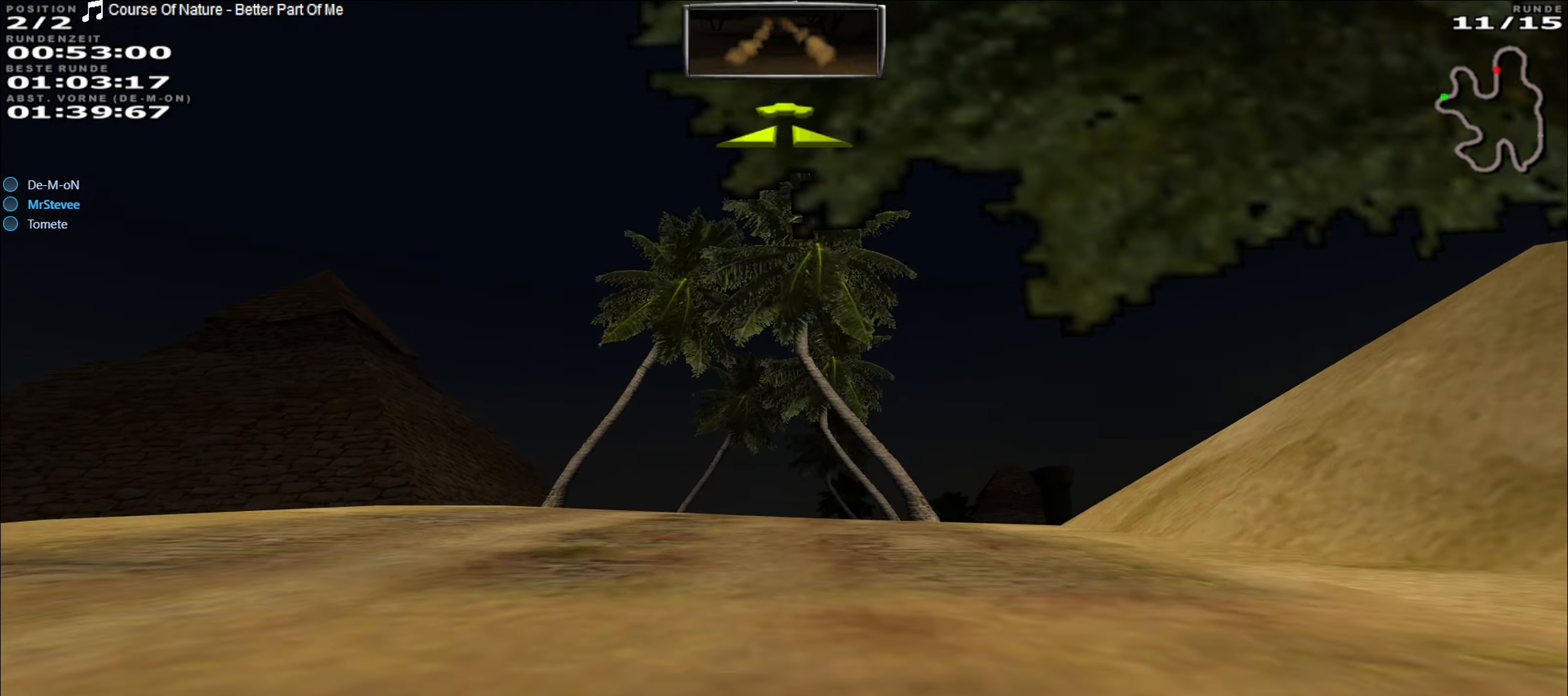
{"buttons": ["R2"], "left_stick": "center", "events": [[150, "left_stick", "right"], [200, "left_stick", "center"]]}
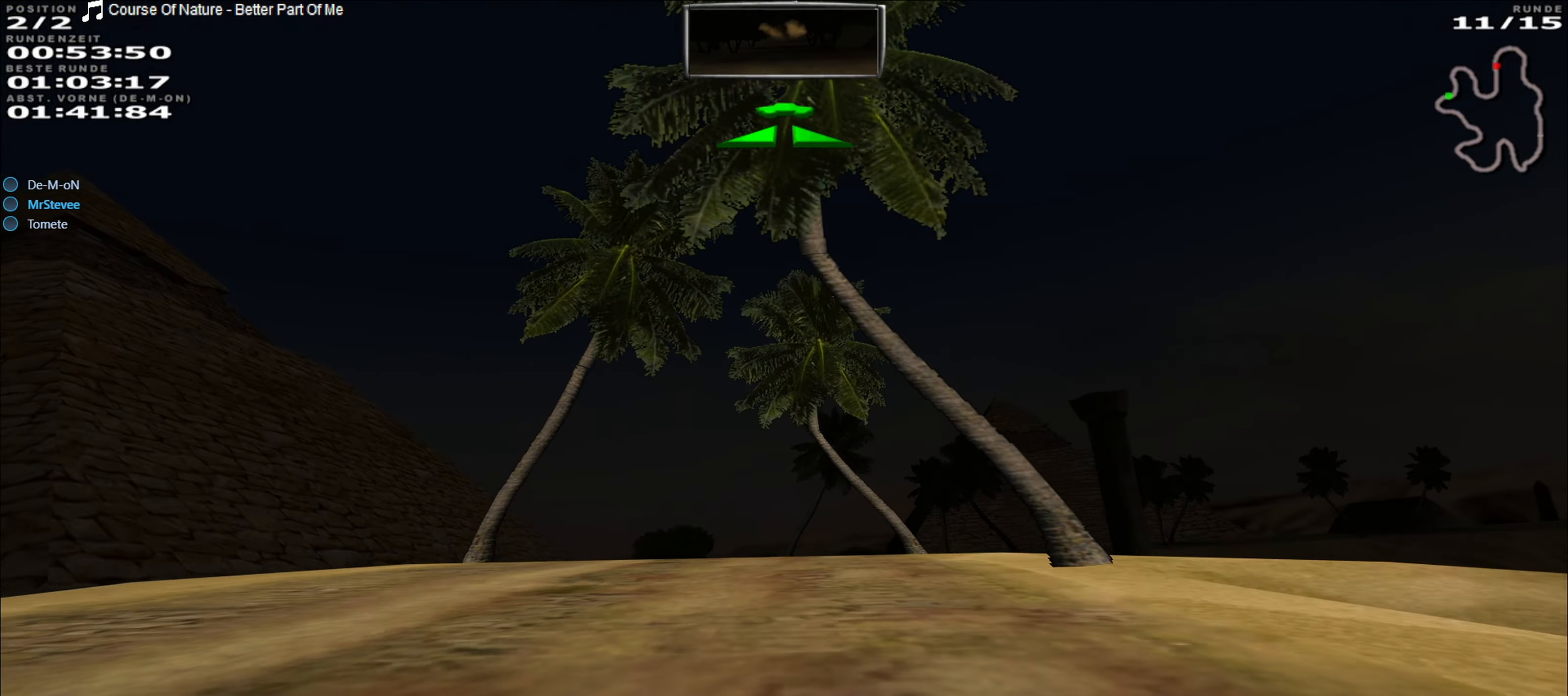
{"buttons": ["R2"], "left_stick": "right", "events": [[500, "left_stick", "right"]]}
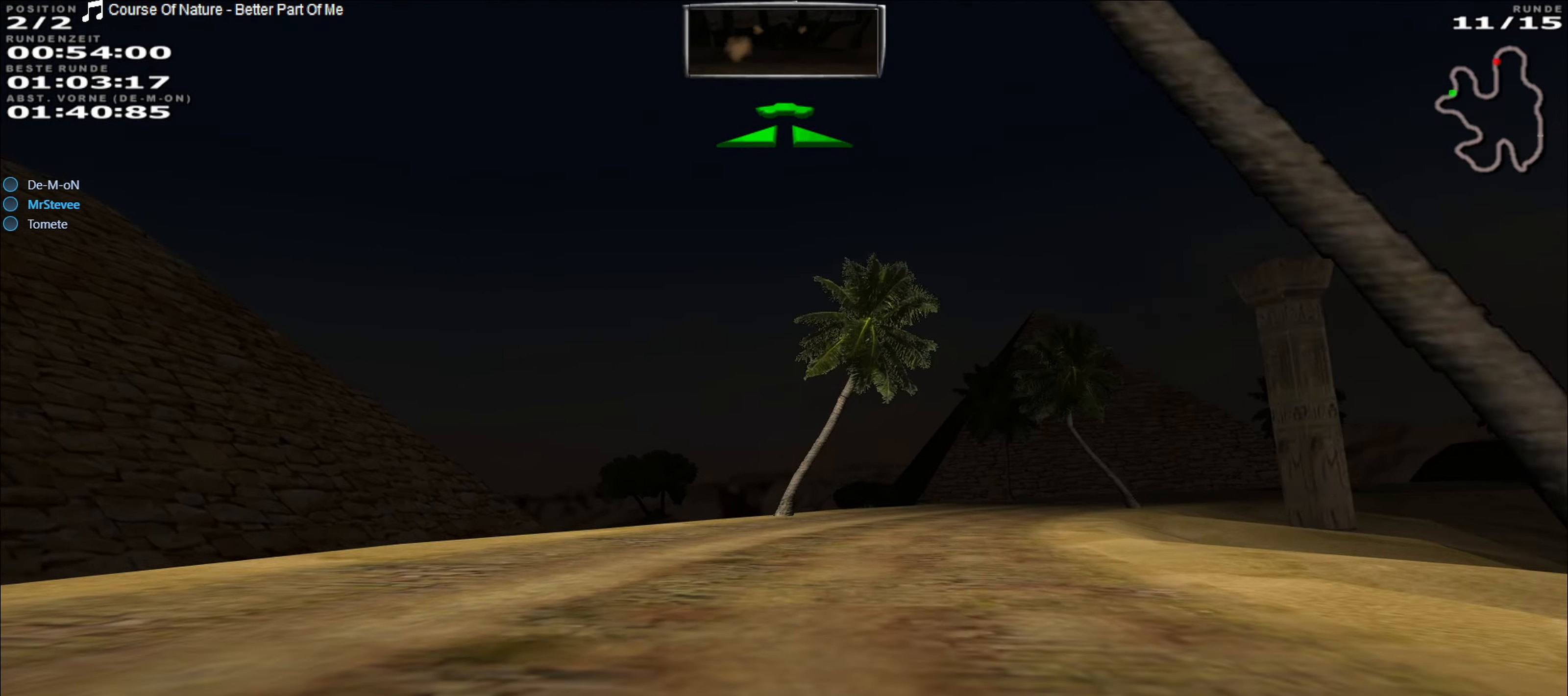
{"buttons": ["R2"], "left_stick": "right", "events": [[300, "left_stick", "center"], [417, "left_stick", "right"]]}
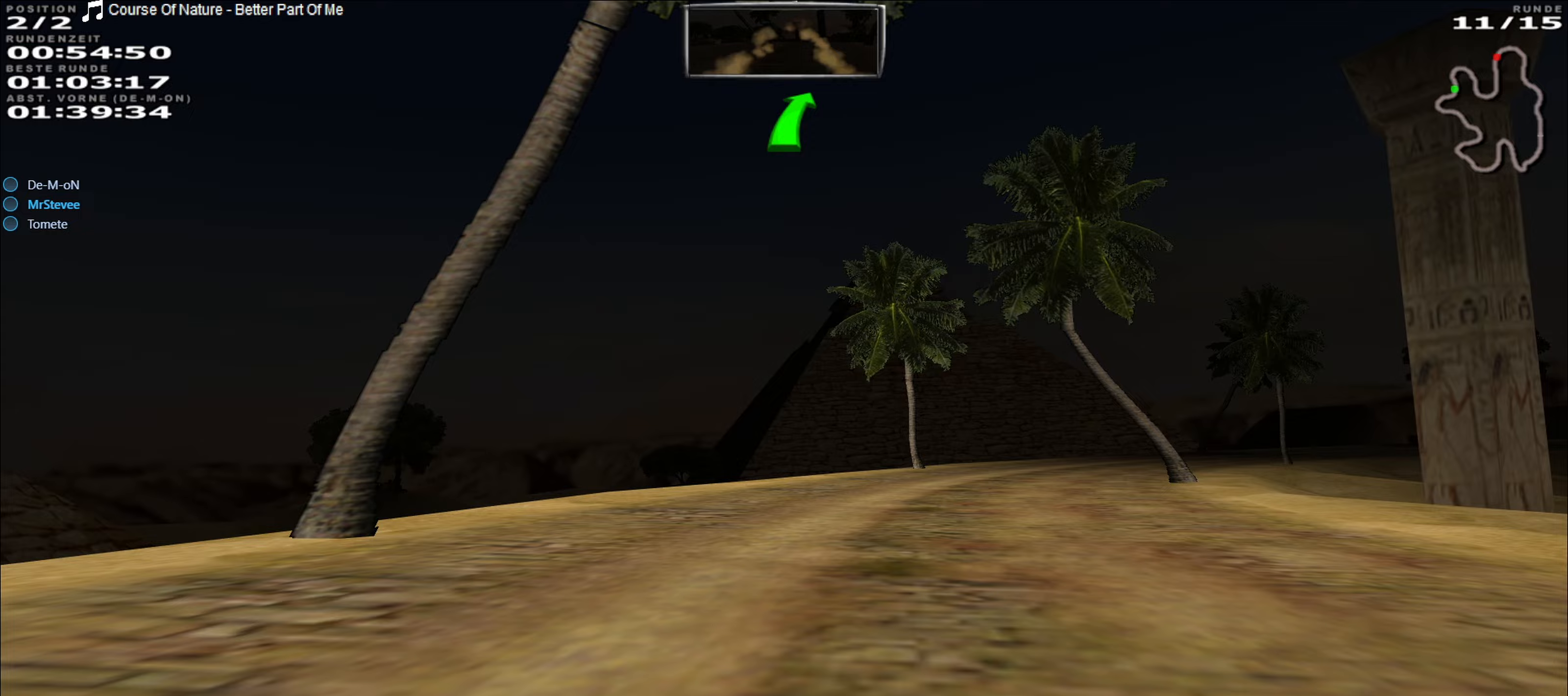
{"buttons": ["R2"], "left_stick": "right", "events": [[67, "left_stick", "center"], [117, "left_stick", "right"], [317, "left_stick", "center"], [450, "left_stick", "right"]]}
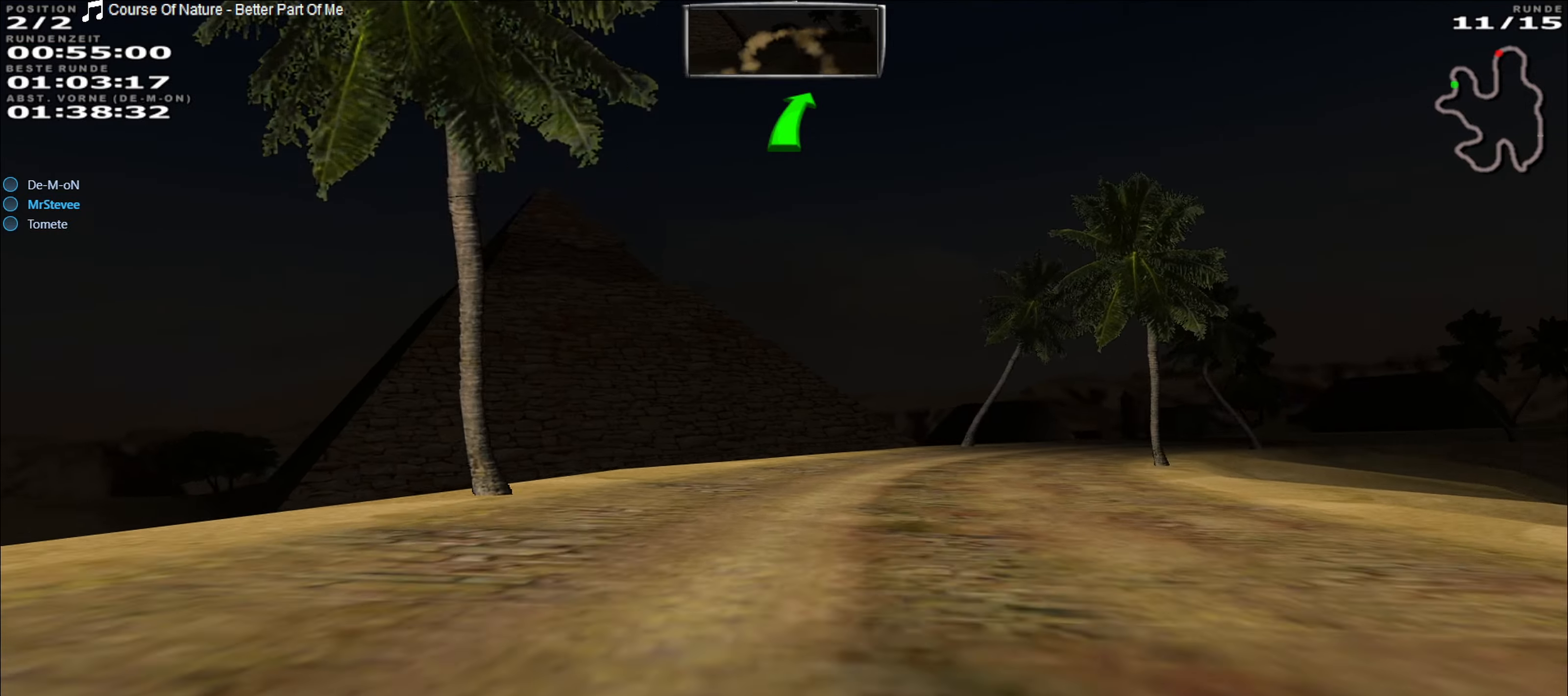
{"buttons": ["R2"], "left_stick": "center", "events": [[300, "left_stick", "center"]]}
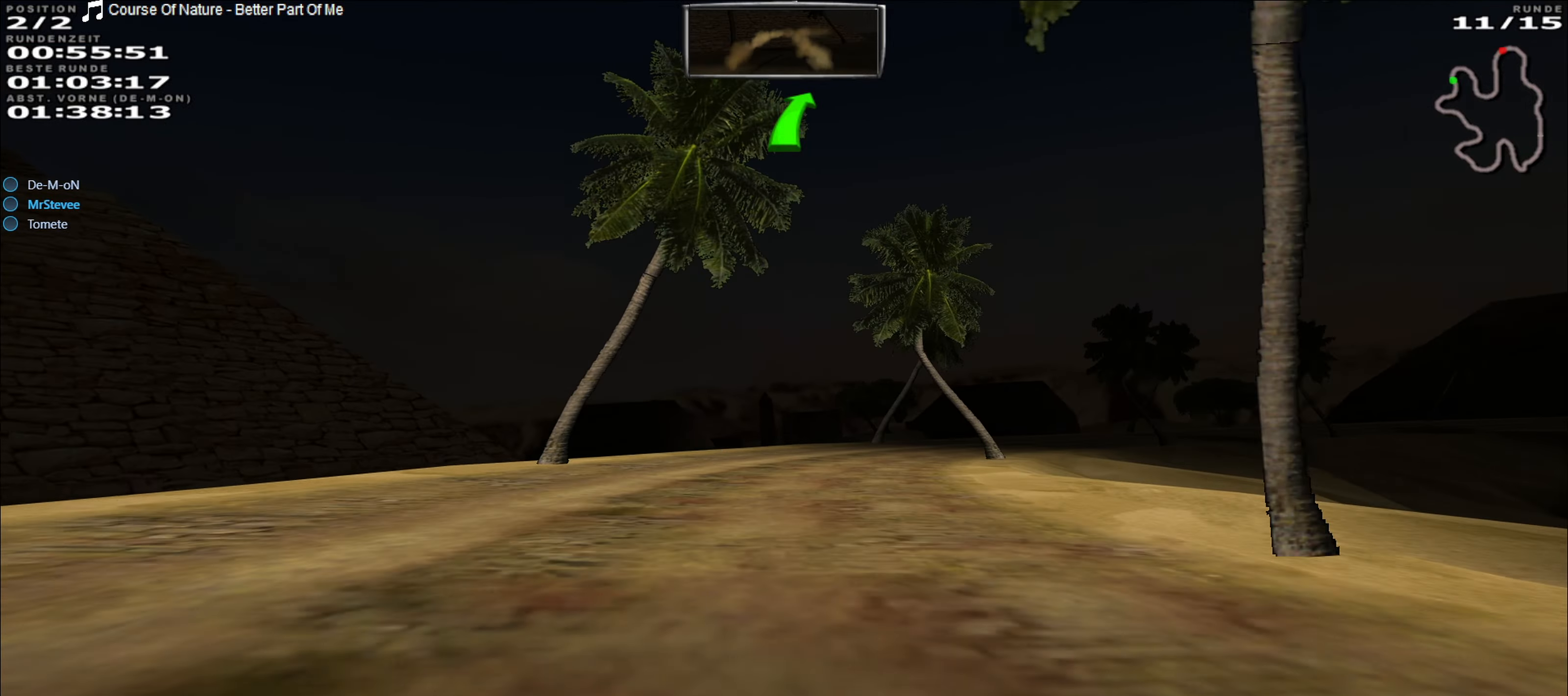
{"buttons": ["R2"], "left_stick": "right", "events": [[150, "left_stick", "right"], [317, "left_stick", "center"], [450, "left_stick", "right"]]}
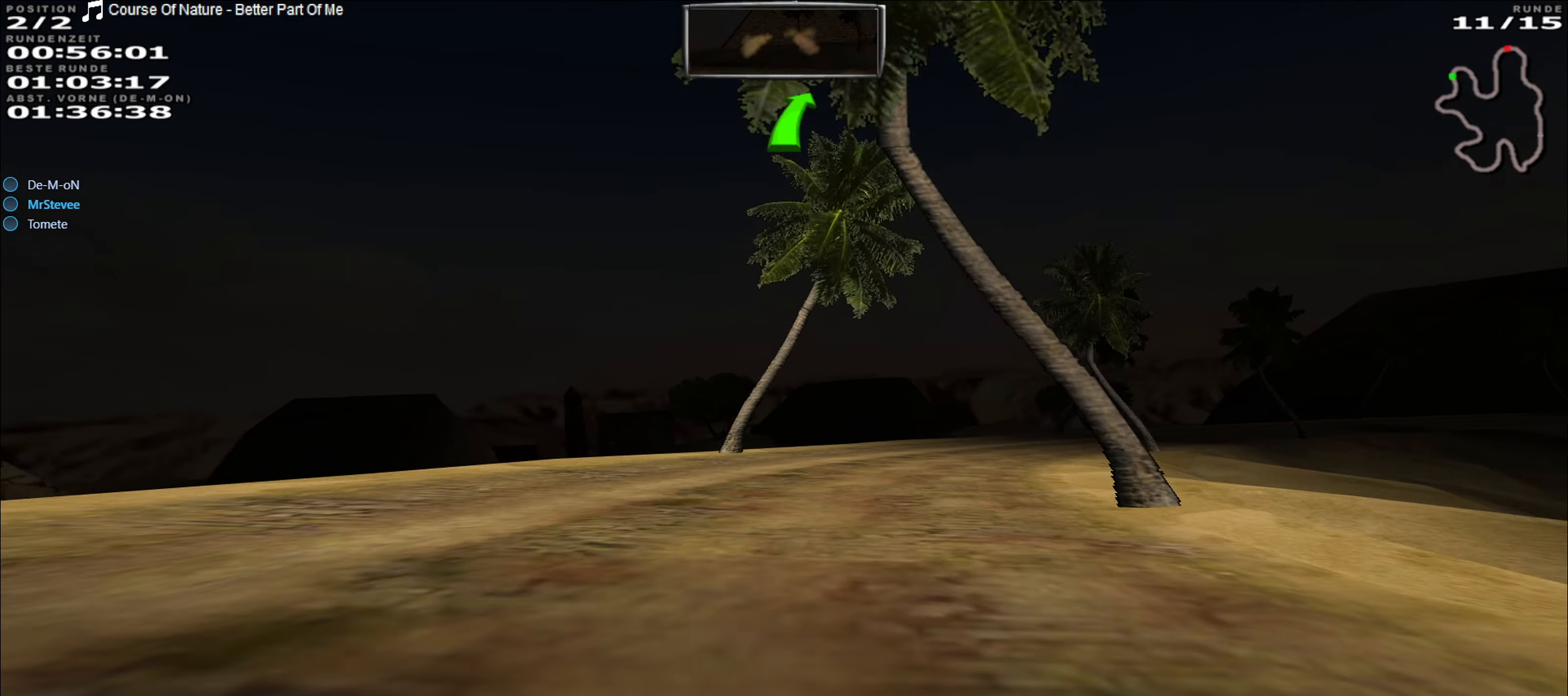
{"buttons": ["R2"], "left_stick": "right", "events": [[117, "left_stick", "center"], [233, "left_stick", "right"]]}
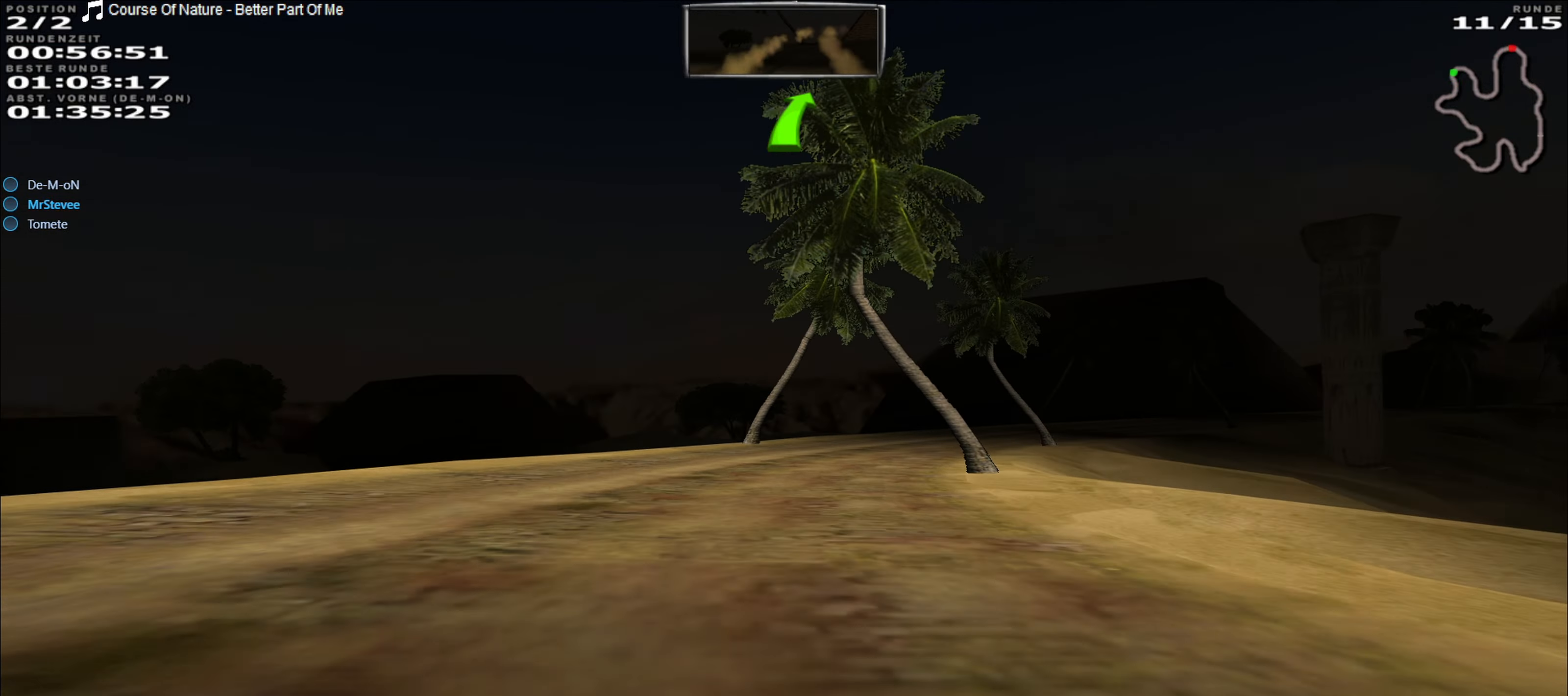
{"buttons": ["R2"], "left_stick": "right", "events": [[17, "left_stick", "center"], [350, "left_stick", "right"]]}
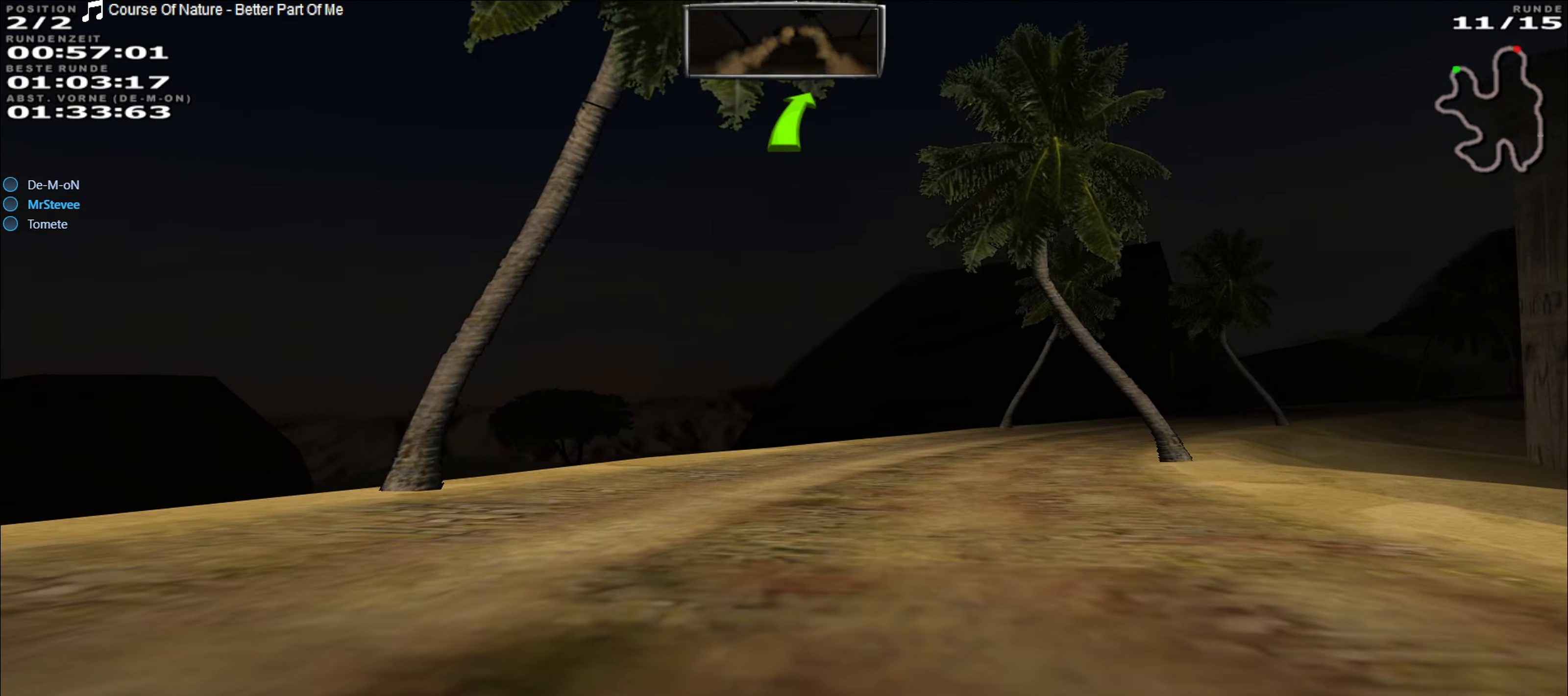
{"buttons": ["R2"], "left_stick": "right", "events": [[200, "left_stick", "center"], [317, "left_stick", "right"]]}